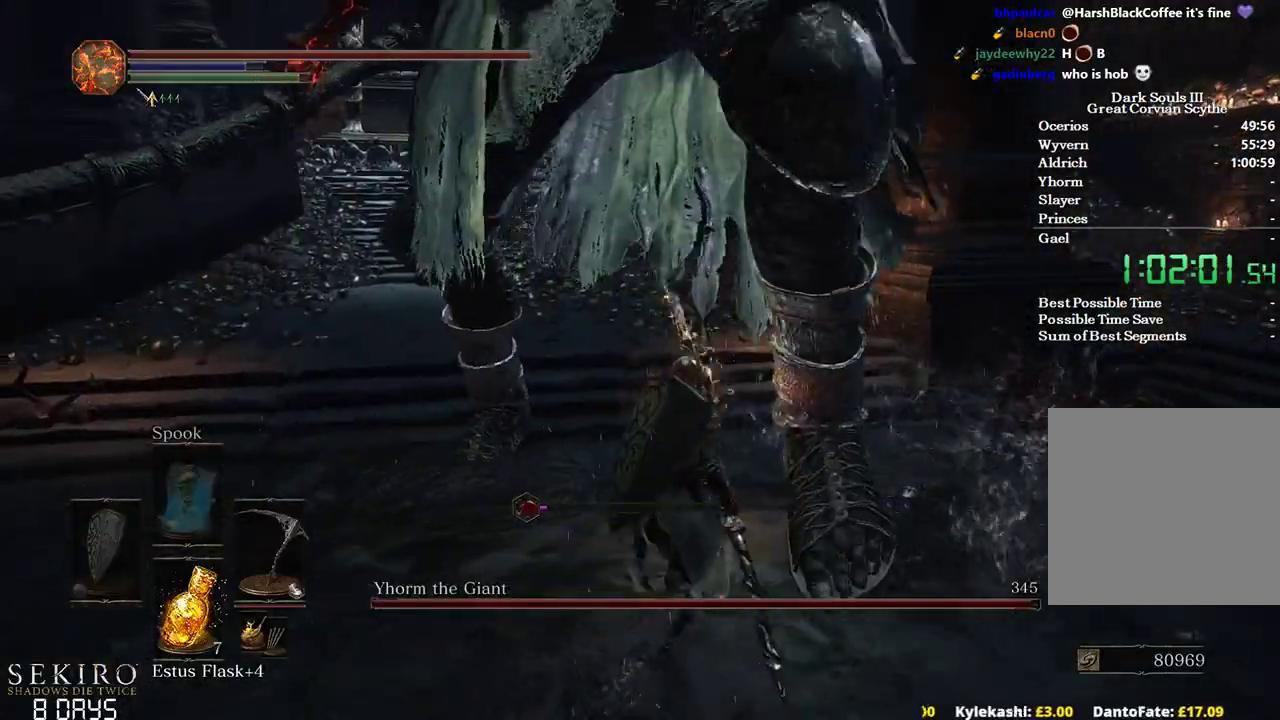
Gameplay with a controller (Xbox layout); each line is a JSON object with the inputs held at the frame after it. "events" lists button and stick changes between this image and that frame as [ms after this image, input, new state], when the widget could be followed in between. Not read: START.
{"buttons": [], "left_stick": "center", "right_stick": "center", "events": [[17, "left_stick", "down"], [50, "B", "down"], [133, "B", "up"], [350, "left_stick", "center"]]}
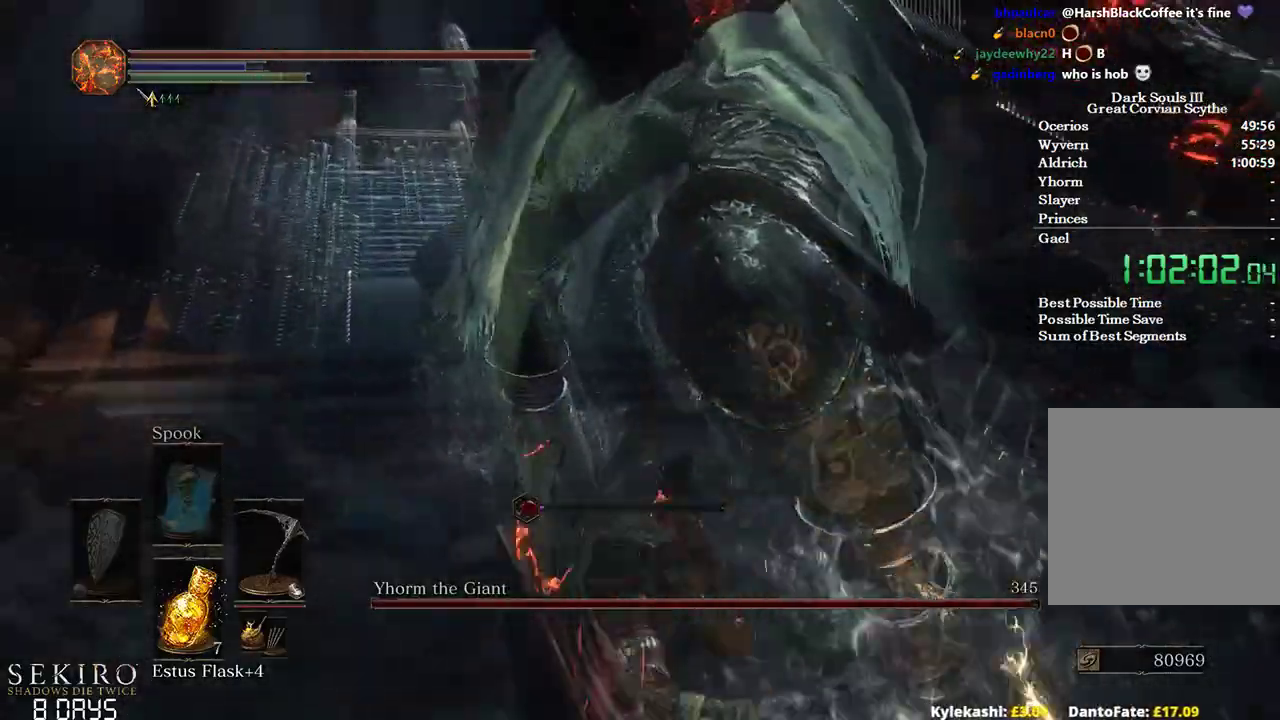
{"buttons": [], "left_stick": "up", "right_stick": "down-right", "events": [[117, "left_stick", "up"], [500, "right_stick", "down-right"]]}
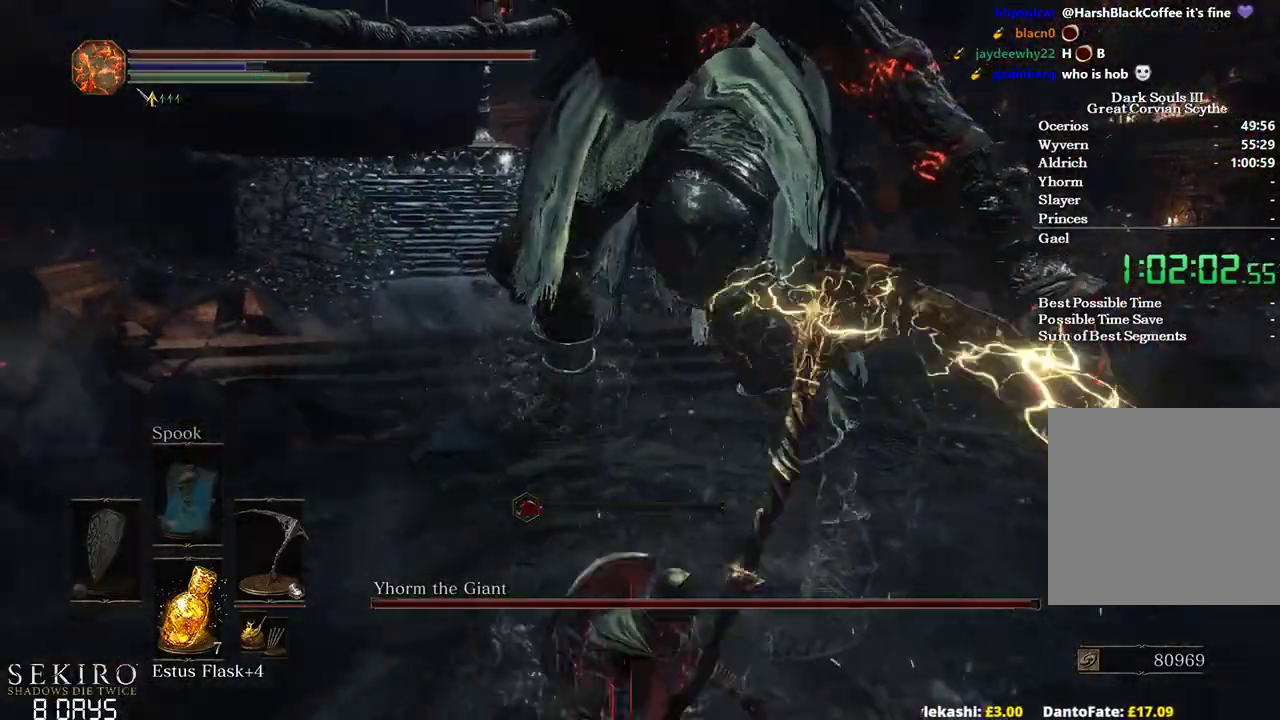
{"buttons": [], "left_stick": "center", "right_stick": "down-right", "events": [[433, "left_stick", "center"]]}
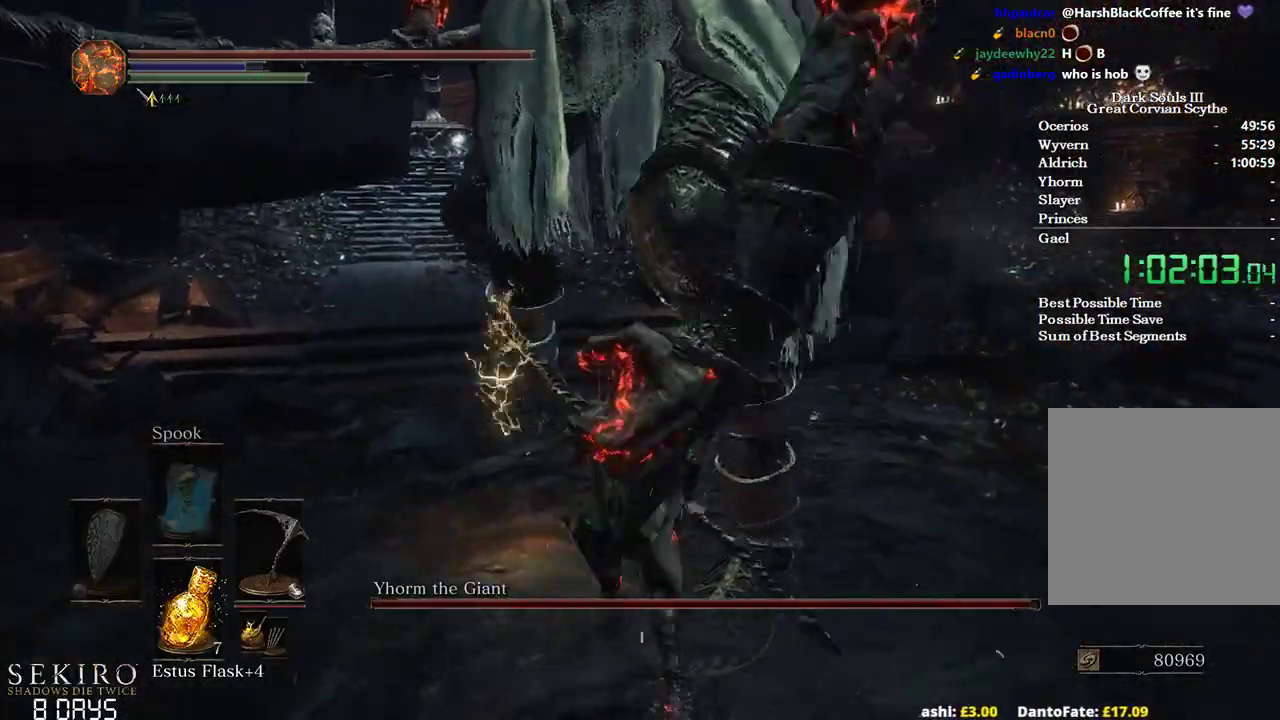
{"buttons": [], "left_stick": "down", "right_stick": "center", "events": [[283, "right_stick", "center"], [483, "left_stick", "down"]]}
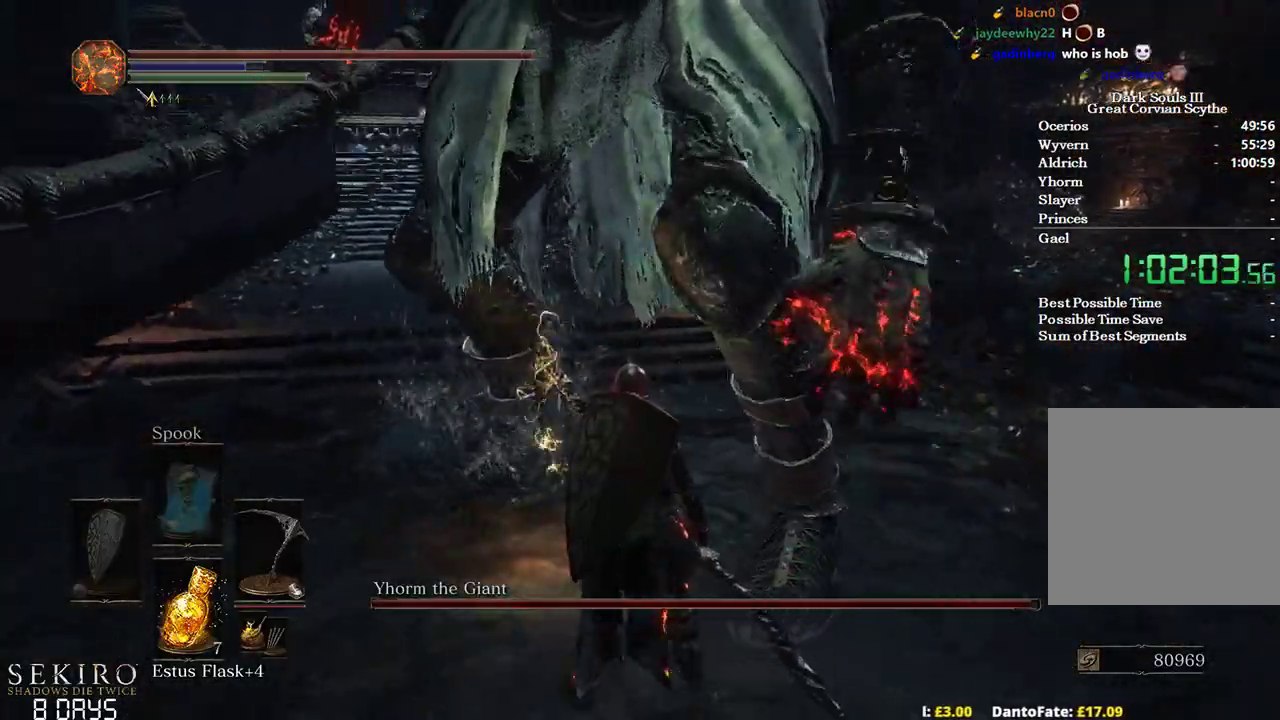
{"buttons": [], "left_stick": "center", "right_stick": "center", "events": [[17, "left_stick", "down-left"], [483, "left_stick", "center"]]}
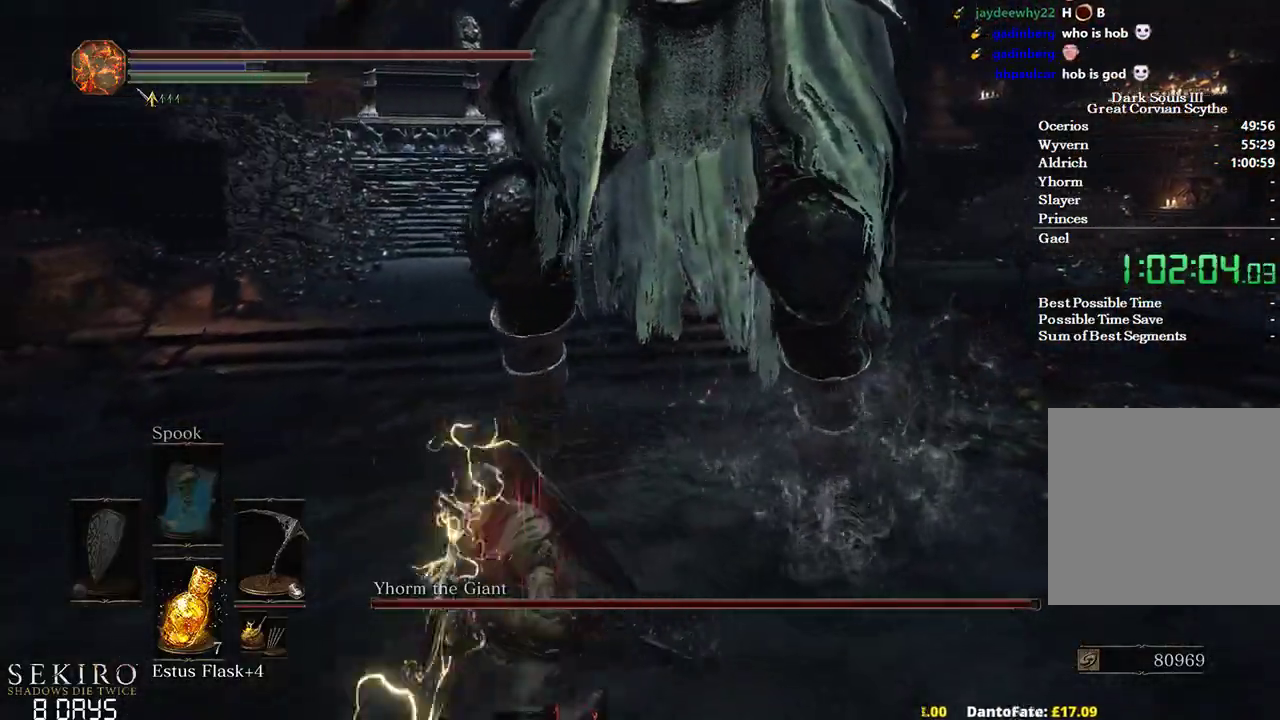
{"buttons": [], "left_stick": "left", "right_stick": "up-right", "events": [[83, "right_stick", "up-right"], [167, "left_stick", "left"]]}
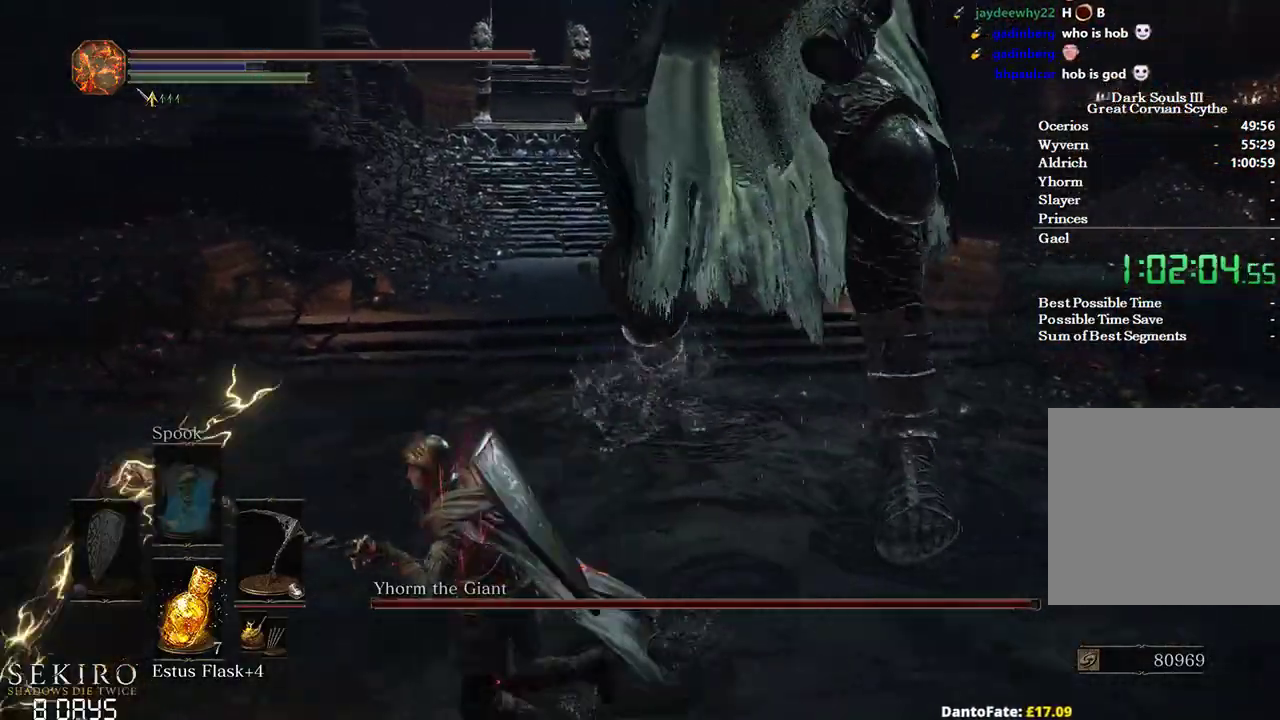
{"buttons": [], "left_stick": "up-left", "right_stick": "up-right", "events": [[217, "left_stick", "up-left"]]}
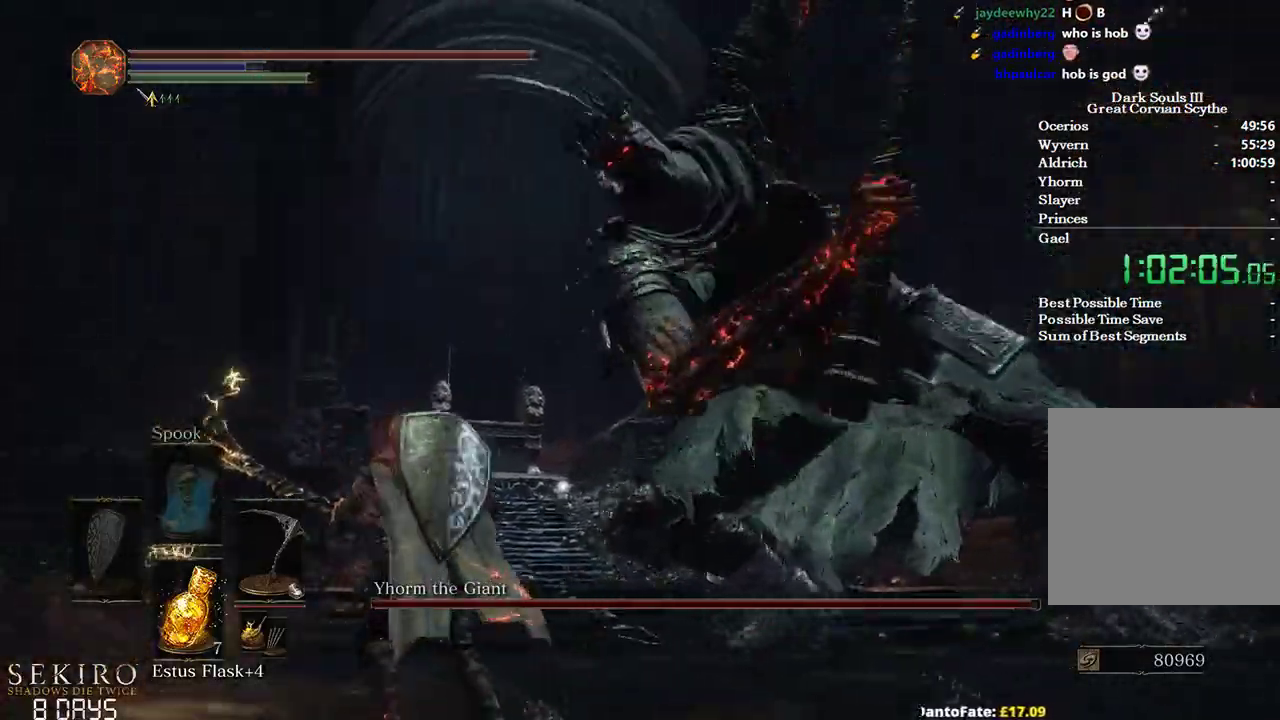
{"buttons": [], "left_stick": "up", "right_stick": "center", "events": [[83, "left_stick", "up"], [117, "right_stick", "up"], [200, "R1", "down"], [400, "R1", "up"], [450, "right_stick", "center"]]}
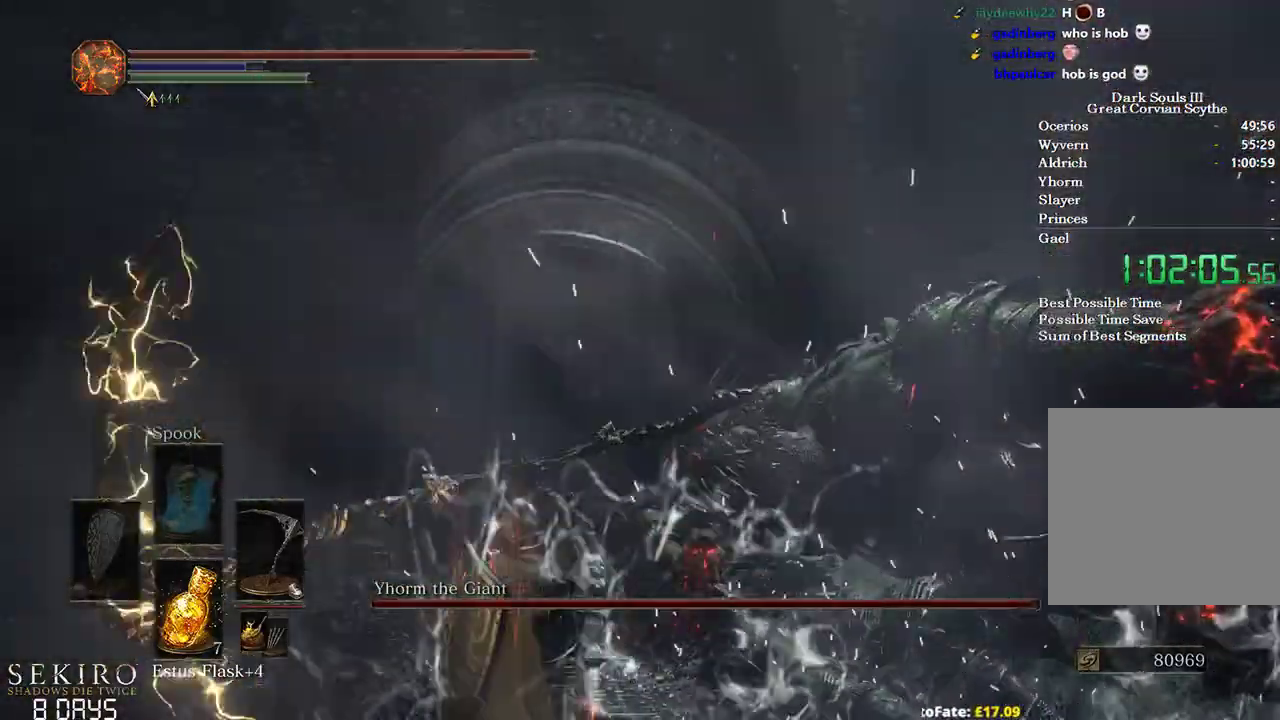
{"buttons": [], "left_stick": "up", "right_stick": "center", "events": []}
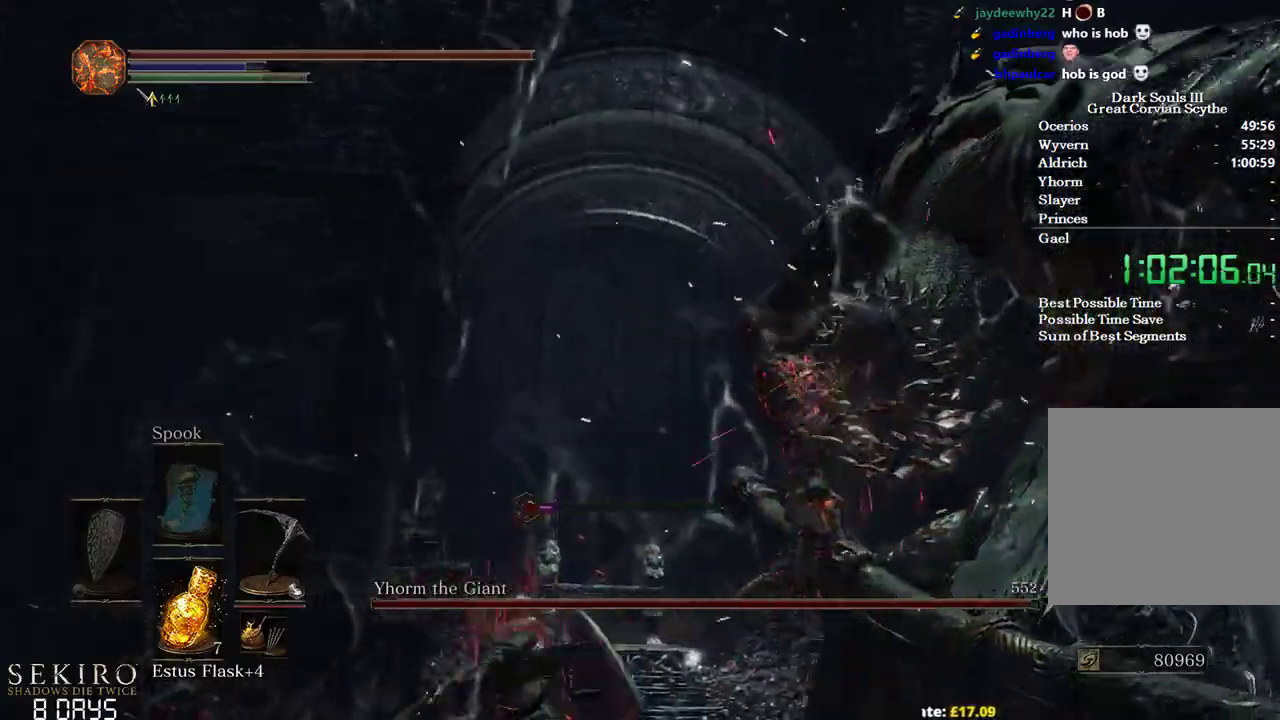
{"buttons": [], "left_stick": "up-right", "right_stick": "down-right", "events": [[50, "R1", "down"], [83, "left_stick", "up-right"], [183, "R1", "up"], [300, "right_stick", "right"], [350, "right_stick", "down-right"]]}
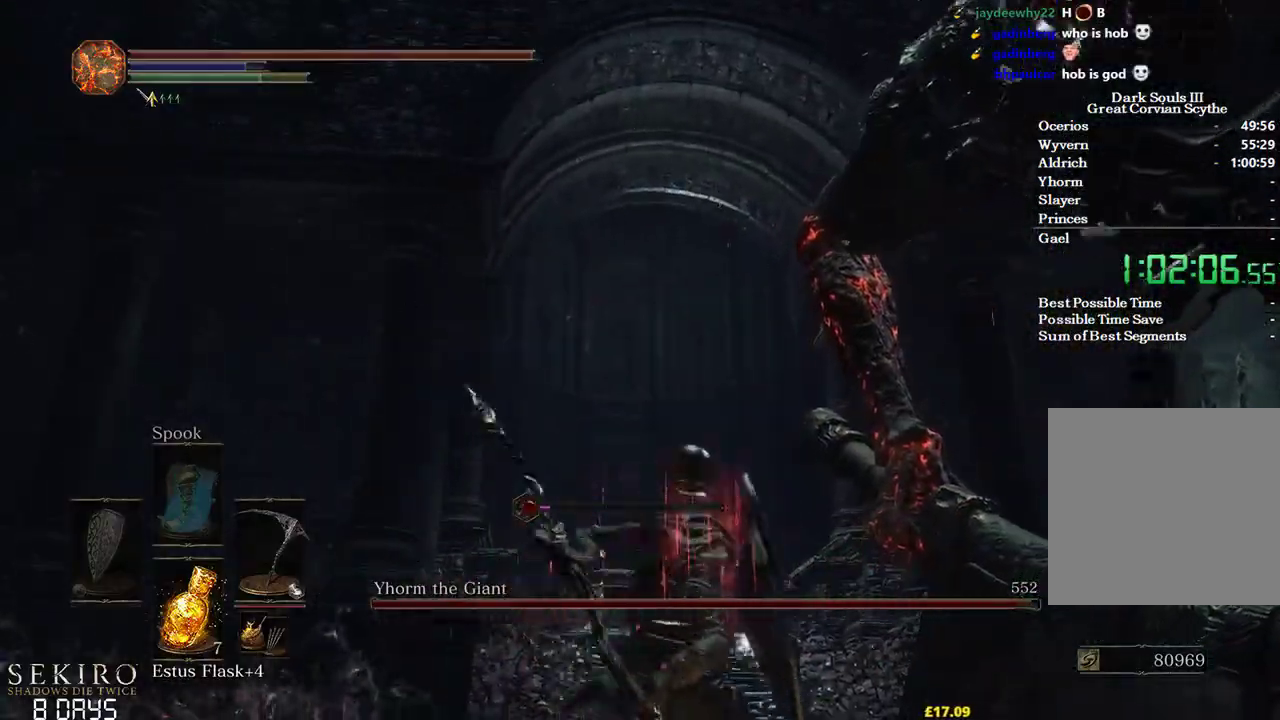
{"buttons": [], "left_stick": "center", "right_stick": "right", "events": [[50, "right_stick", "right"], [300, "left_stick", "center"]]}
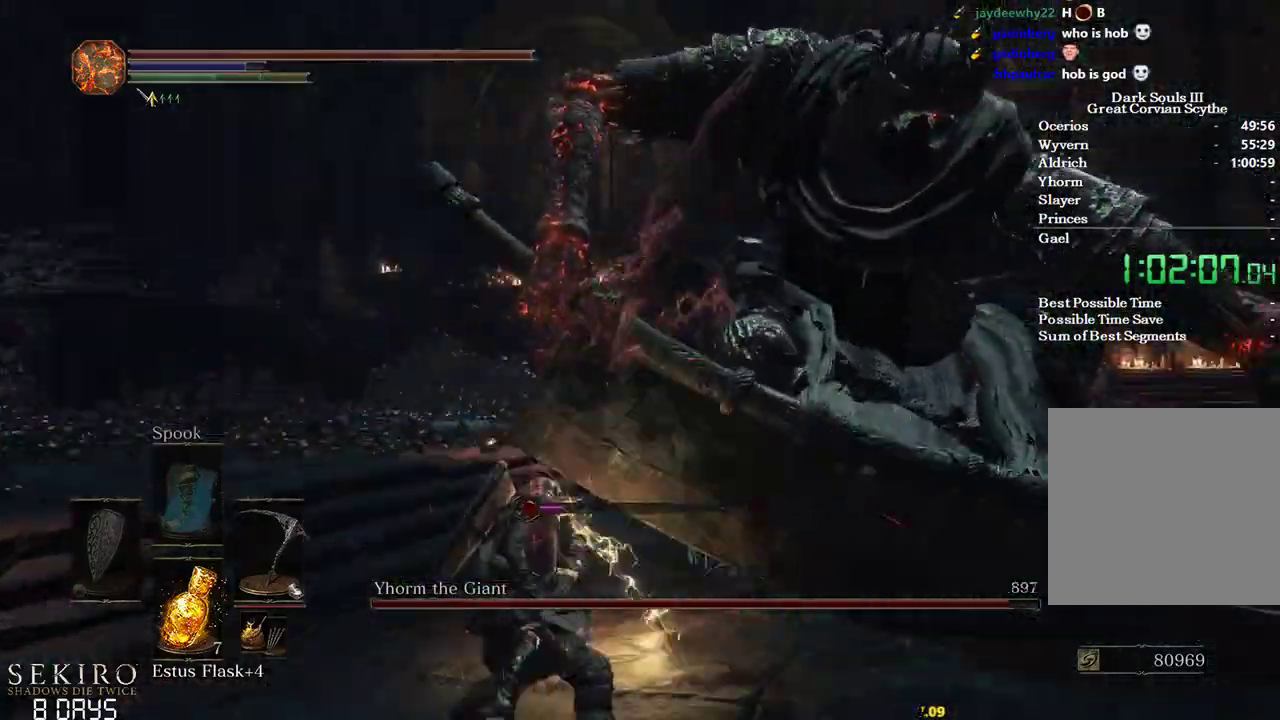
{"buttons": [], "left_stick": "up-right", "right_stick": "down-left", "events": [[17, "left_stick", "up-right"], [50, "right_stick", "down-right"], [300, "right_stick", "center"], [483, "right_stick", "down-left"]]}
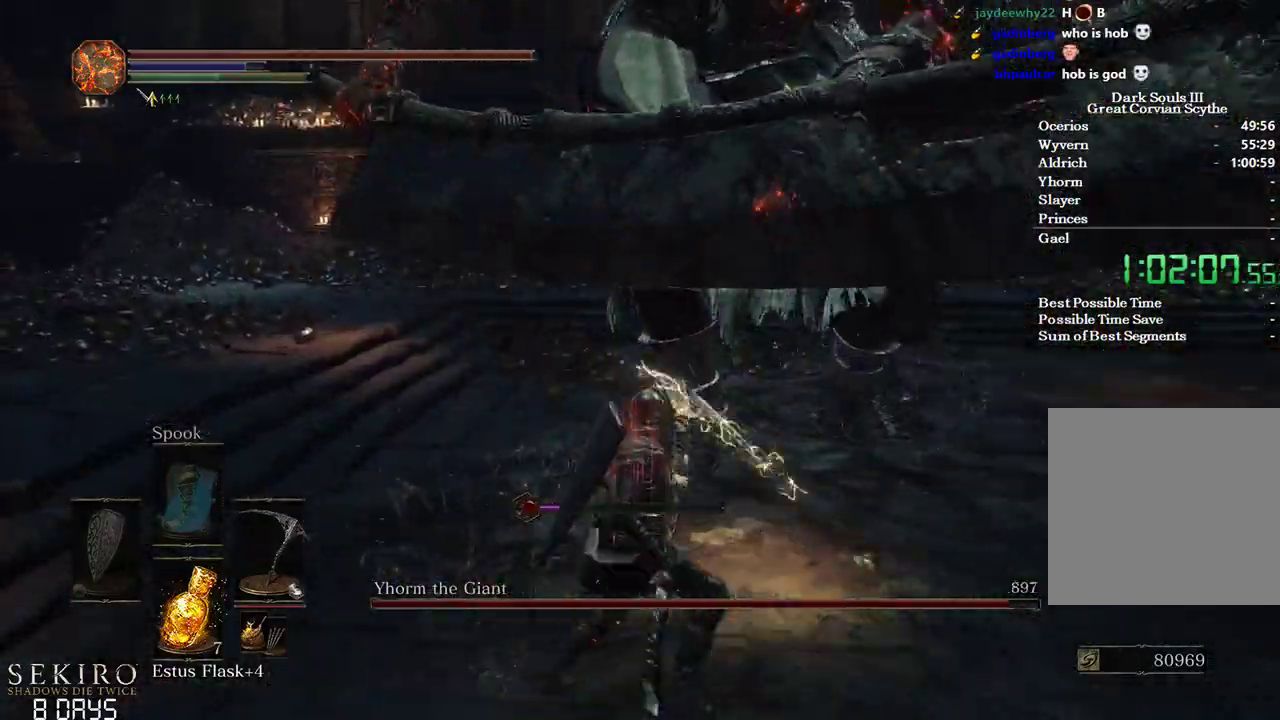
{"buttons": [], "left_stick": "up-right", "right_stick": "down-left", "events": []}
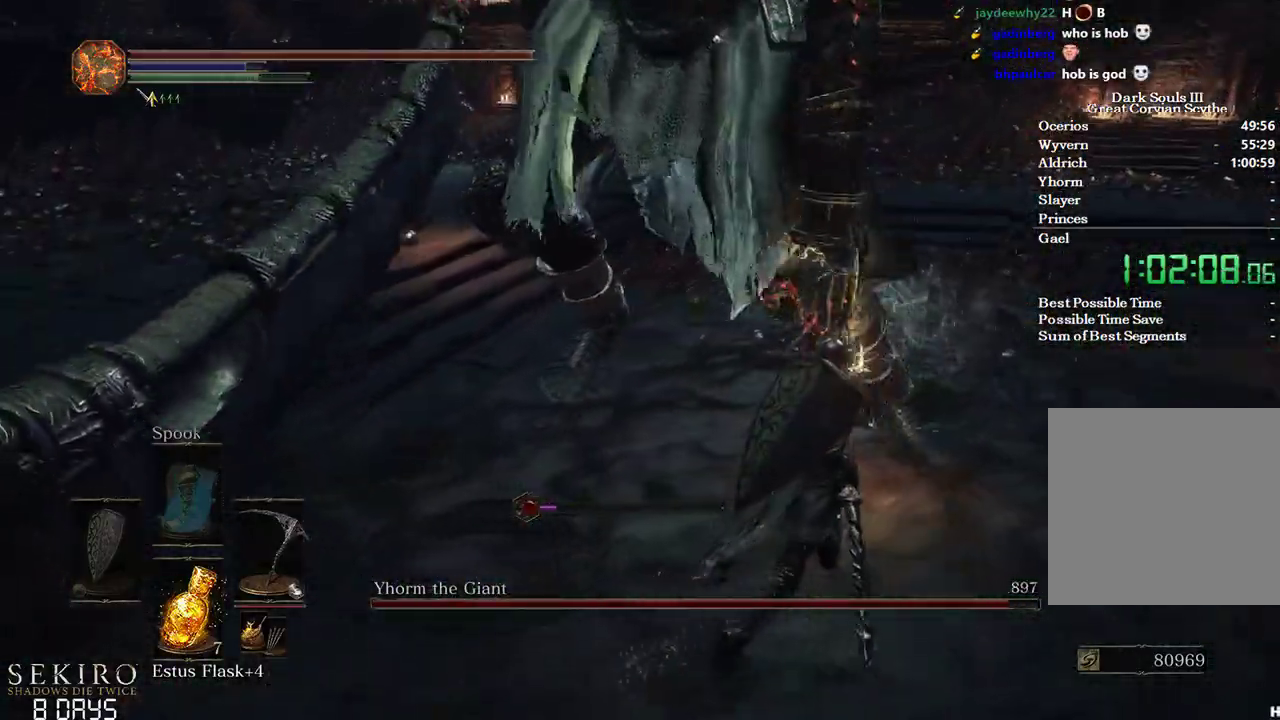
{"buttons": [], "left_stick": "center", "right_stick": "down-left", "events": [[183, "left_stick", "center"]]}
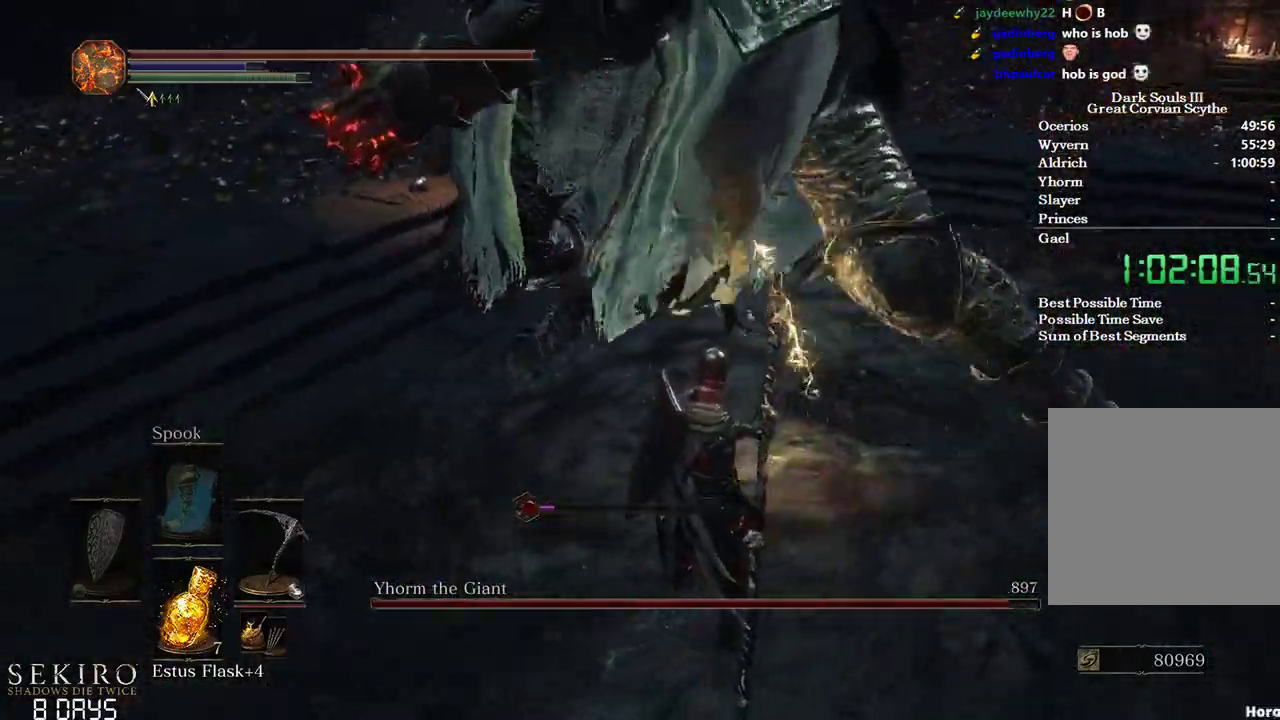
{"buttons": [], "left_stick": "center", "right_stick": "center"}
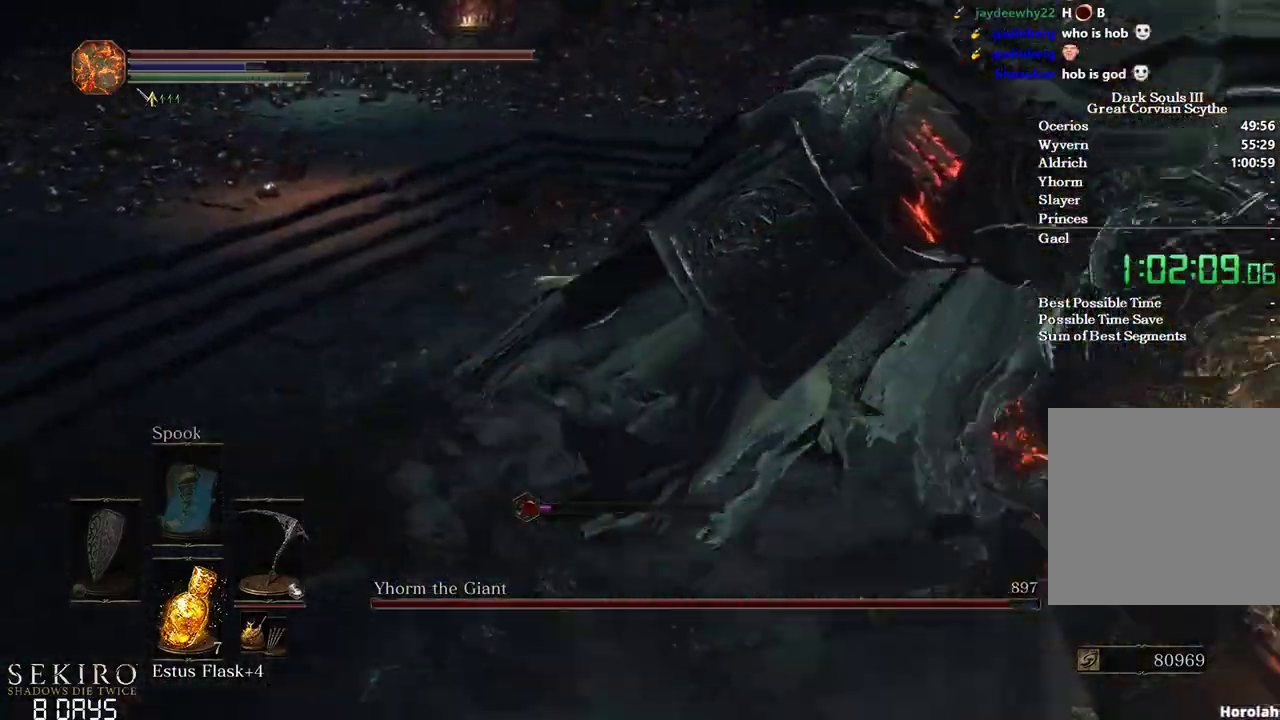
{"buttons": [], "left_stick": "up-left", "right_stick": "left", "events": [[250, "right_stick", "left"], [317, "left_stick", "up"], [383, "left_stick", "up-left"]]}
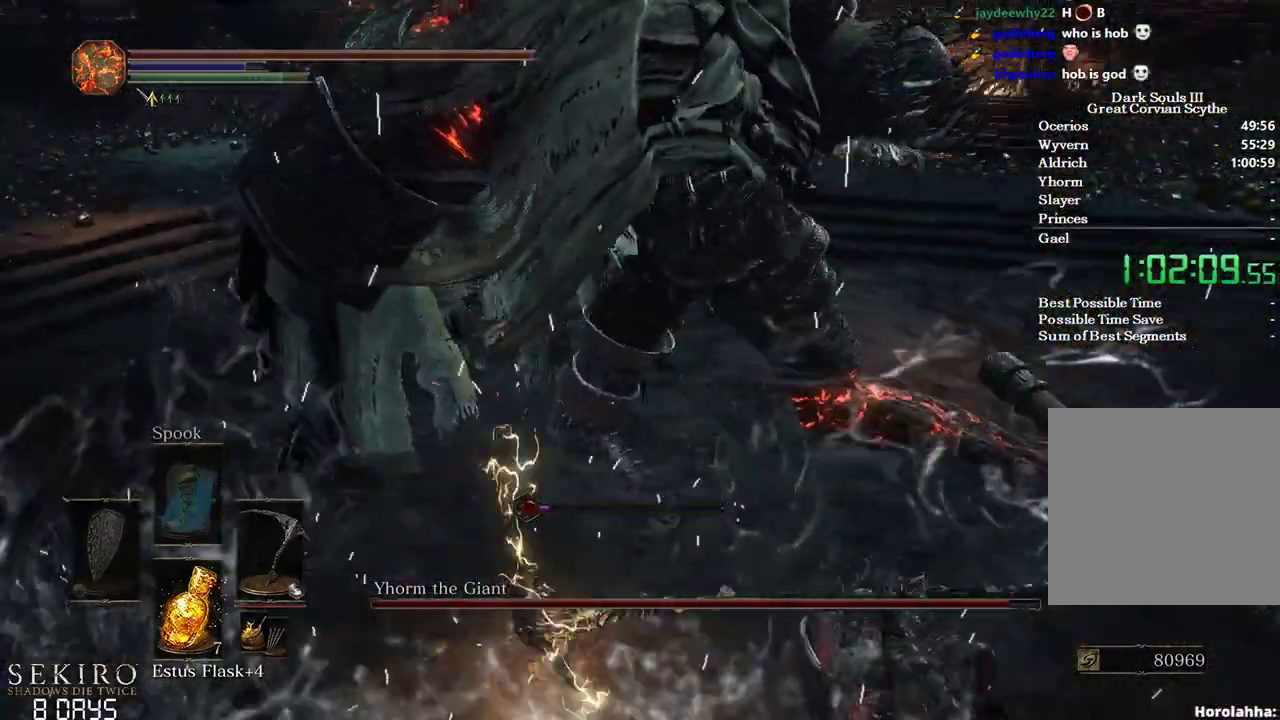
{"buttons": [], "left_stick": "left", "right_stick": "center", "events": [[217, "right_stick", "center"], [333, "left_stick", "center"], [483, "left_stick", "left"]]}
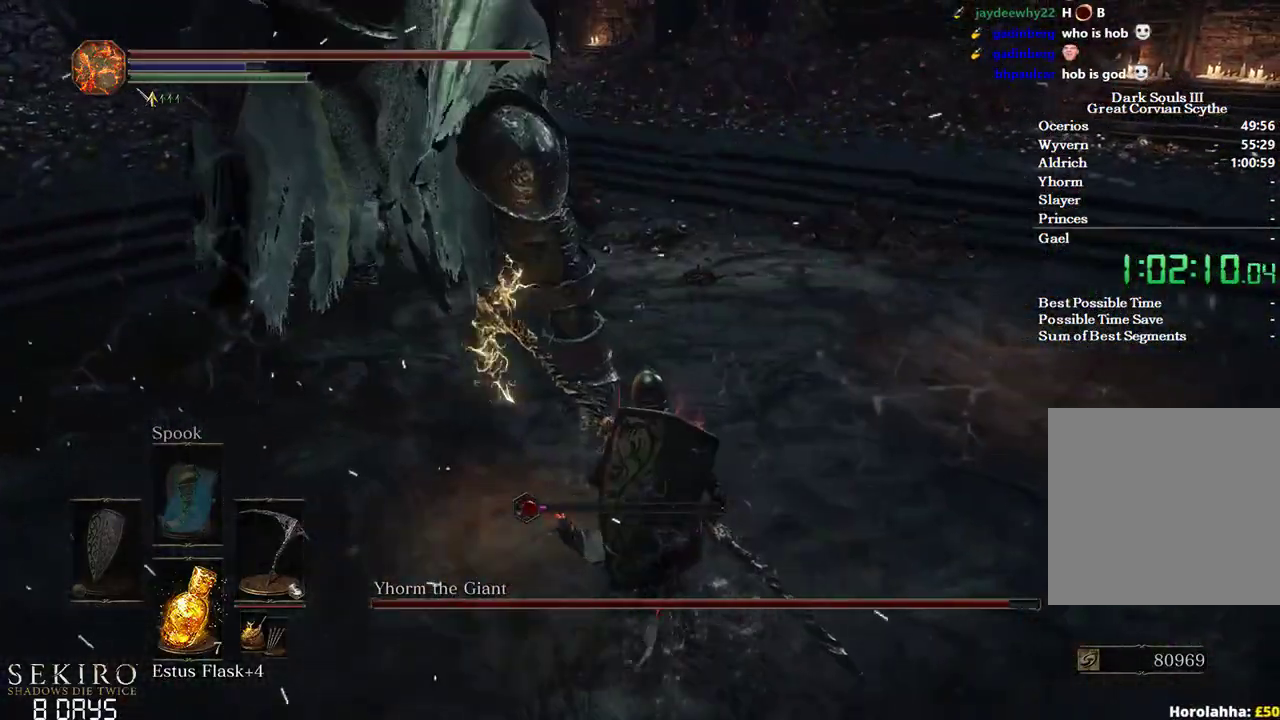
{"buttons": [], "left_stick": "left", "right_stick": "center", "events": [[183, "B", "down"], [383, "B", "up"]]}
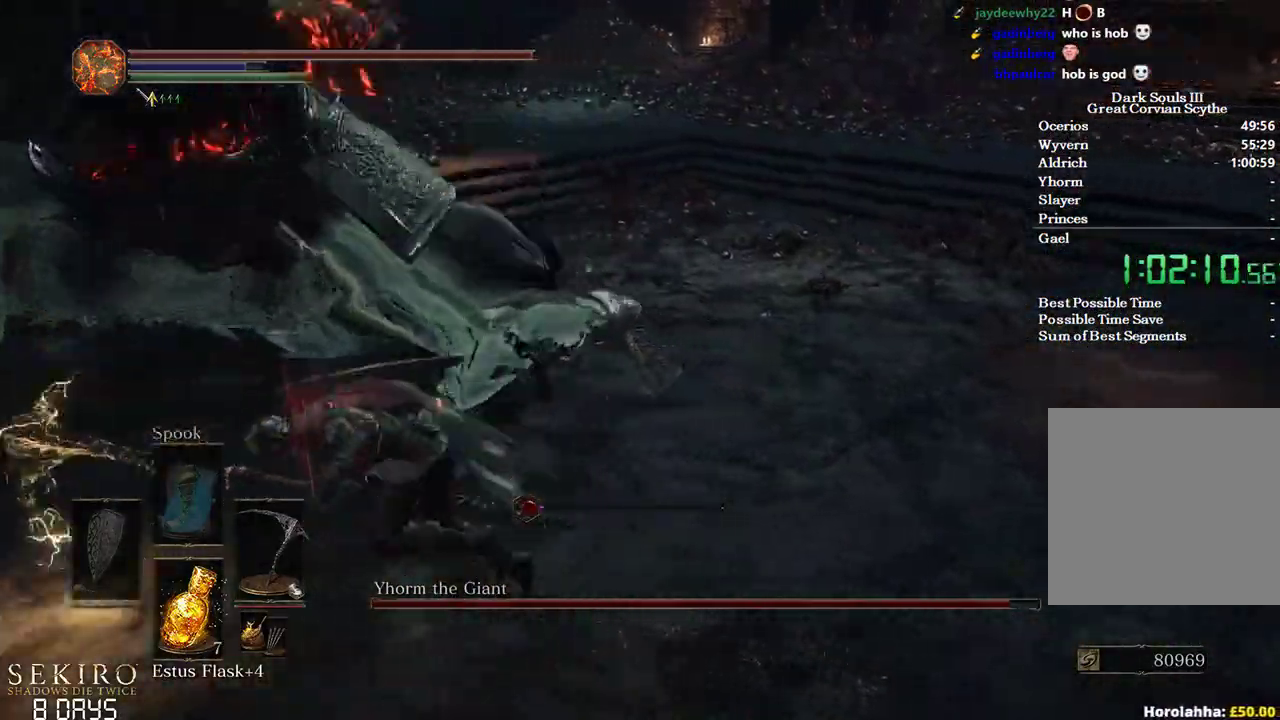
{"buttons": [], "left_stick": "right", "right_stick": "right", "events": [[100, "left_stick", "center"], [483, "left_stick", "right"], [500, "right_stick", "right"]]}
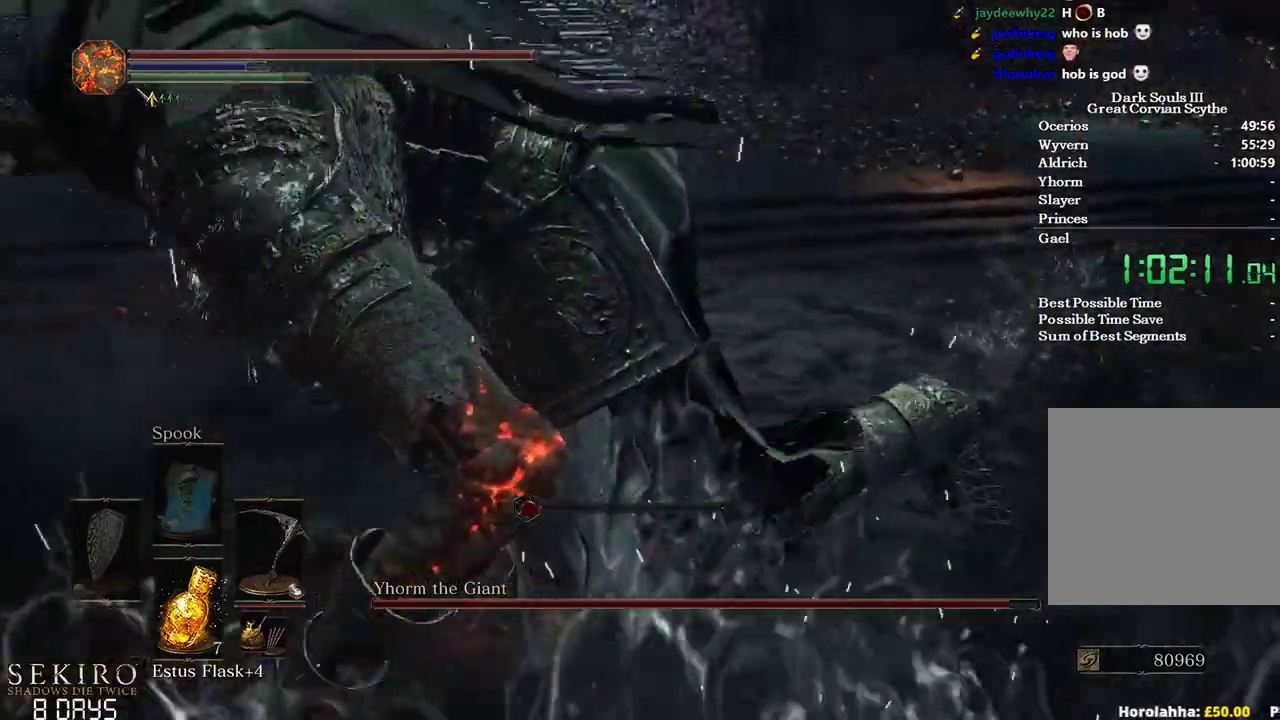
{"buttons": [], "left_stick": "down-right", "right_stick": "down-right", "events": [[67, "left_stick", "down-right"], [350, "right_stick", "center"], [500, "right_stick", "down-right"]]}
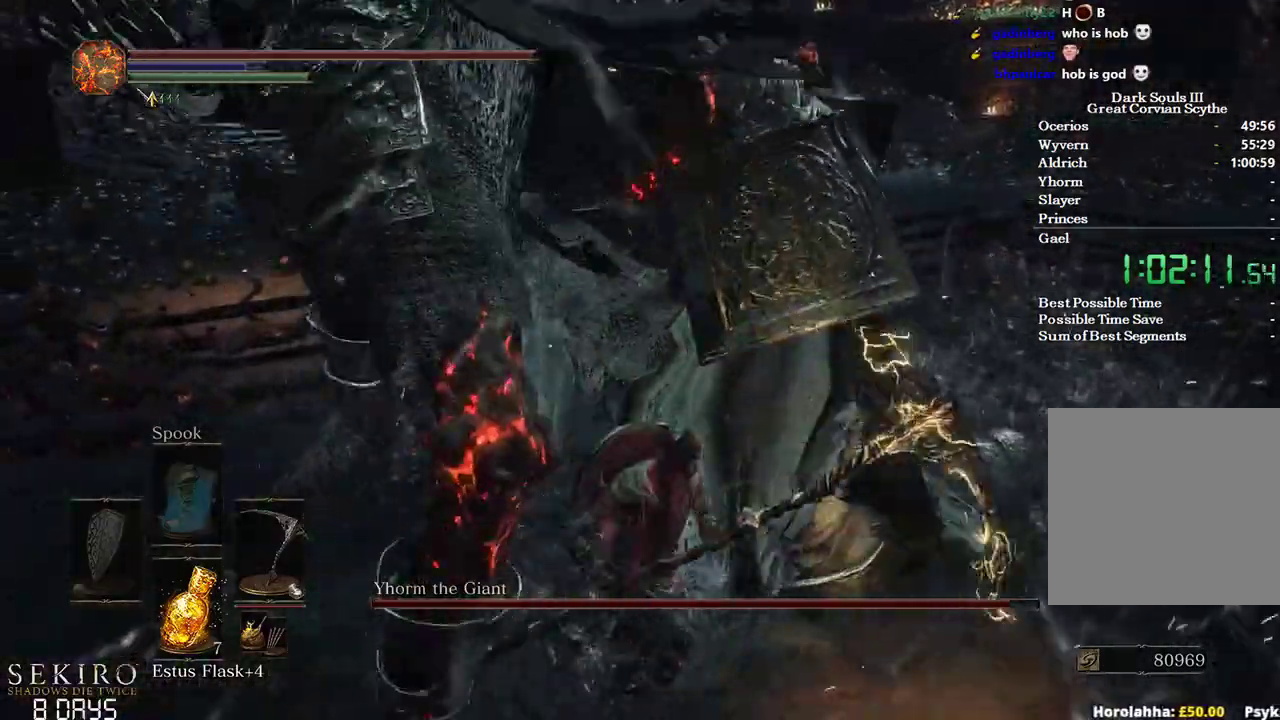
{"buttons": [], "left_stick": "down", "right_stick": "down-right", "events": [[67, "left_stick", "center"], [417, "left_stick", "down"]]}
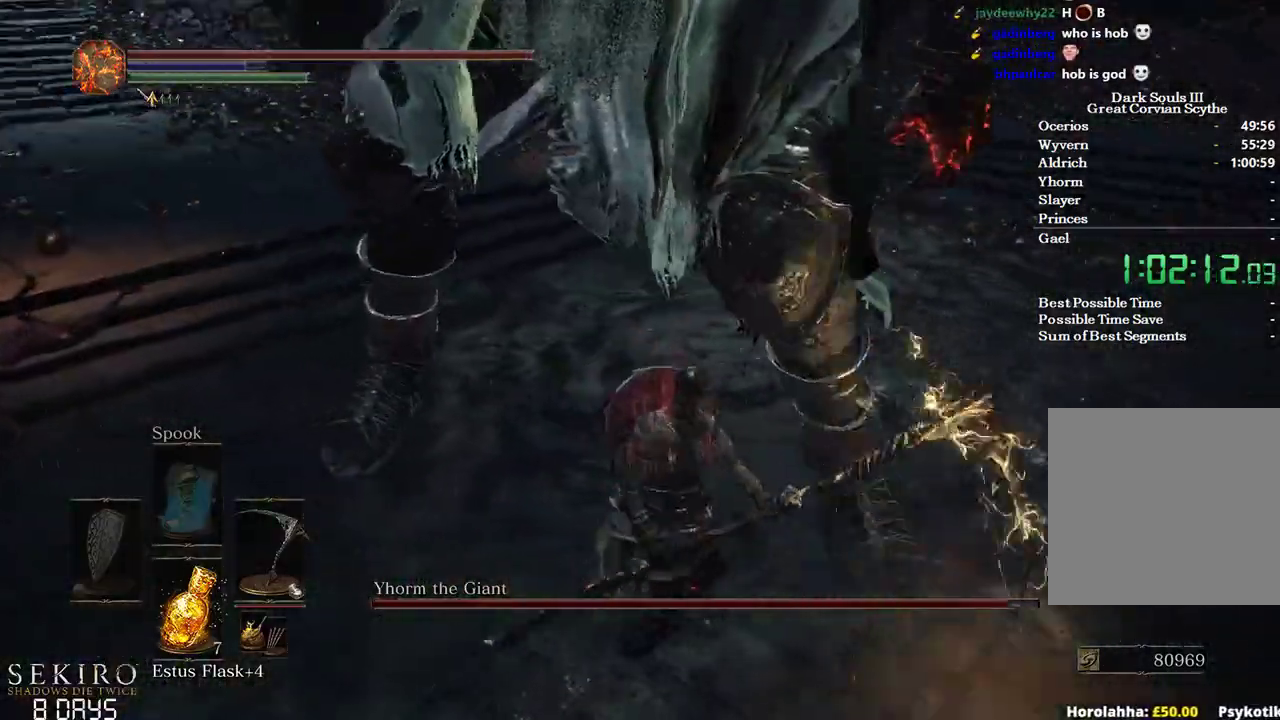
{"buttons": ["B"], "left_stick": "right", "right_stick": "center", "events": [[150, "right_stick", "center"], [400, "B", "down"], [400, "left_stick", "right"]]}
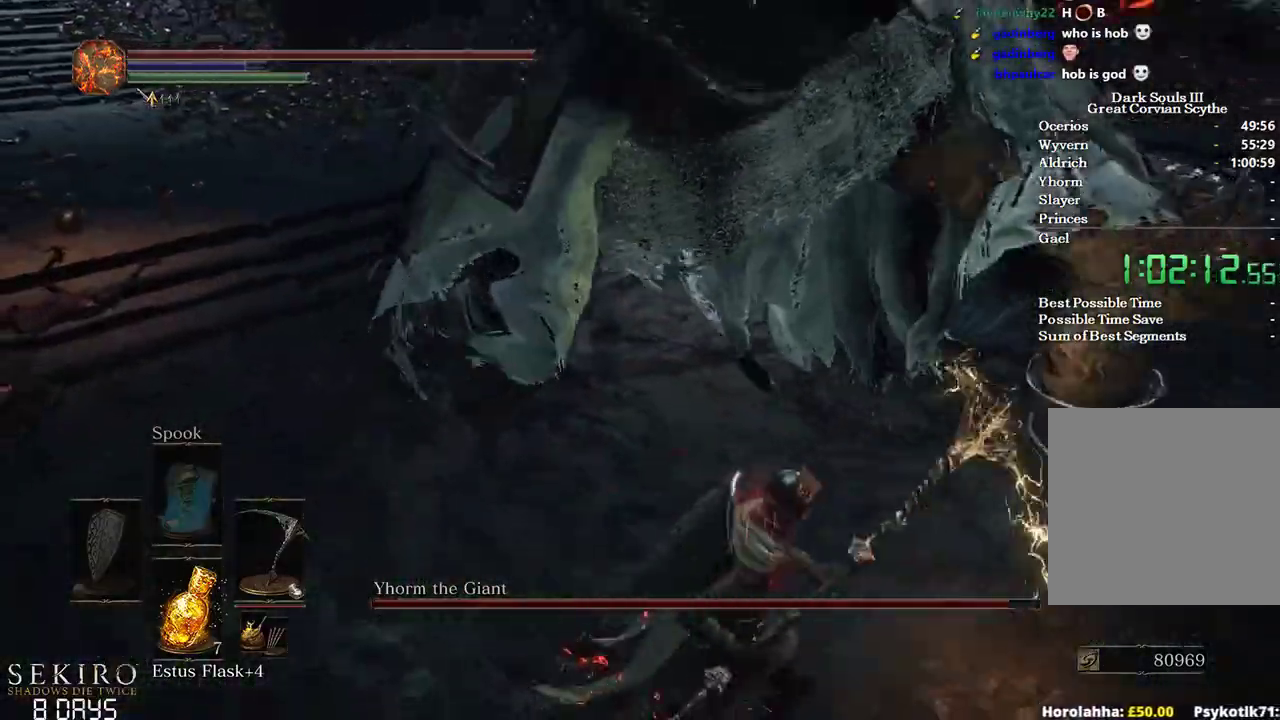
{"buttons": [], "left_stick": "down-right", "right_stick": "center", "events": [[50, "B", "up"], [300, "left_stick", "down-right"]]}
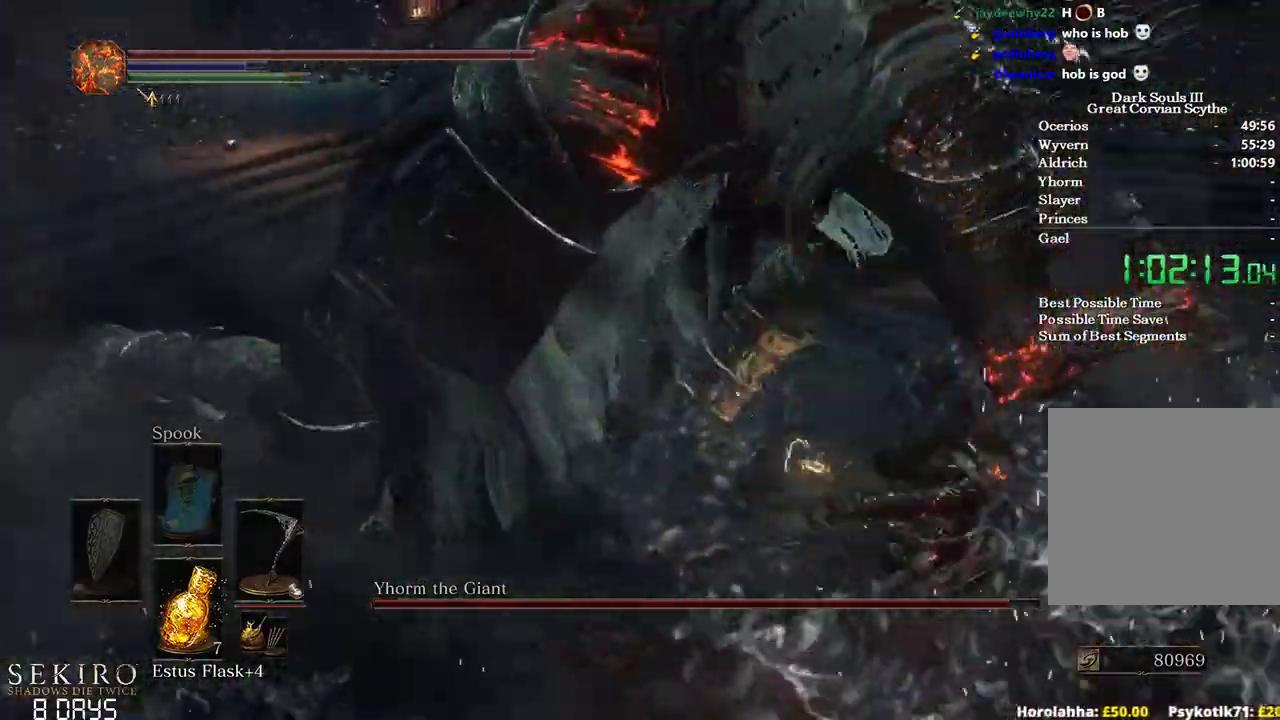
{"buttons": [], "left_stick": "down", "right_stick": "left"}
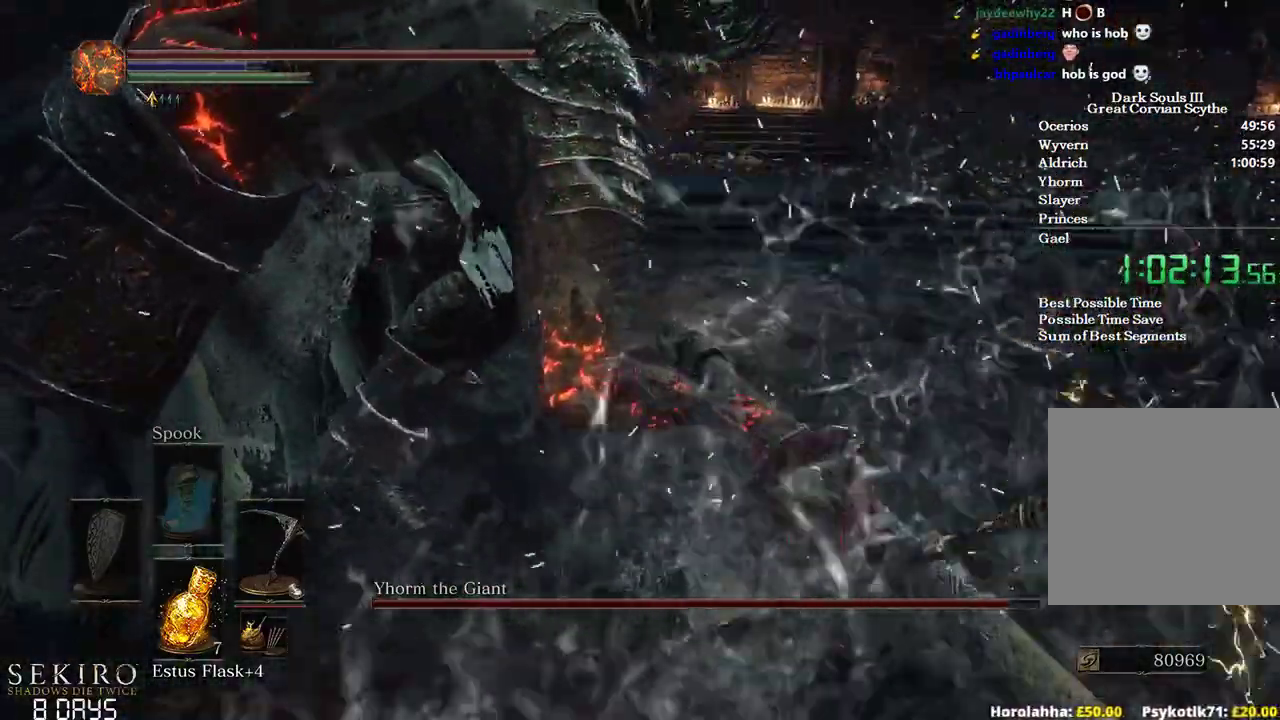
{"buttons": [], "left_stick": "up-left", "right_stick": "center", "events": [[17, "R1", "down"], [17, "left_stick", "down-left"], [100, "left_stick", "left"], [183, "R1", "up"], [250, "left_stick", "up-left"], [467, "right_stick", "center"]]}
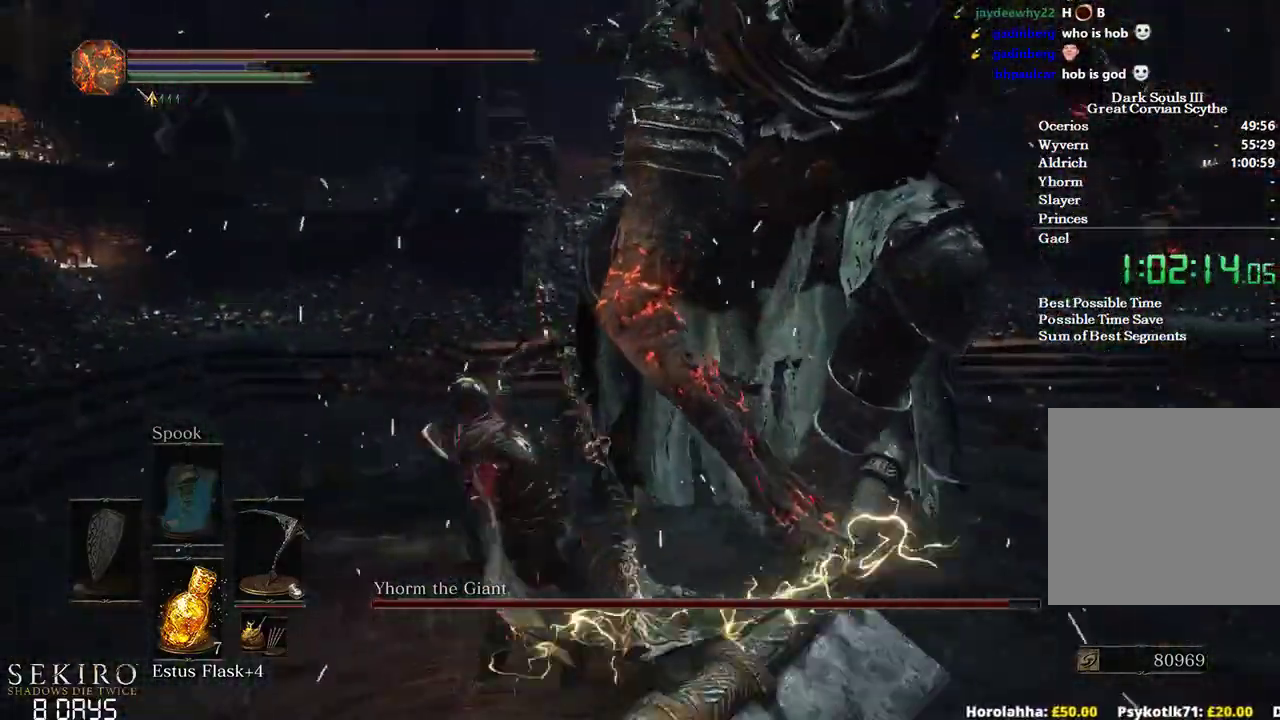
{"buttons": [], "left_stick": "up-right", "right_stick": "center", "events": [[67, "left_stick", "up"], [317, "left_stick", "center"], [500, "left_stick", "up-right"]]}
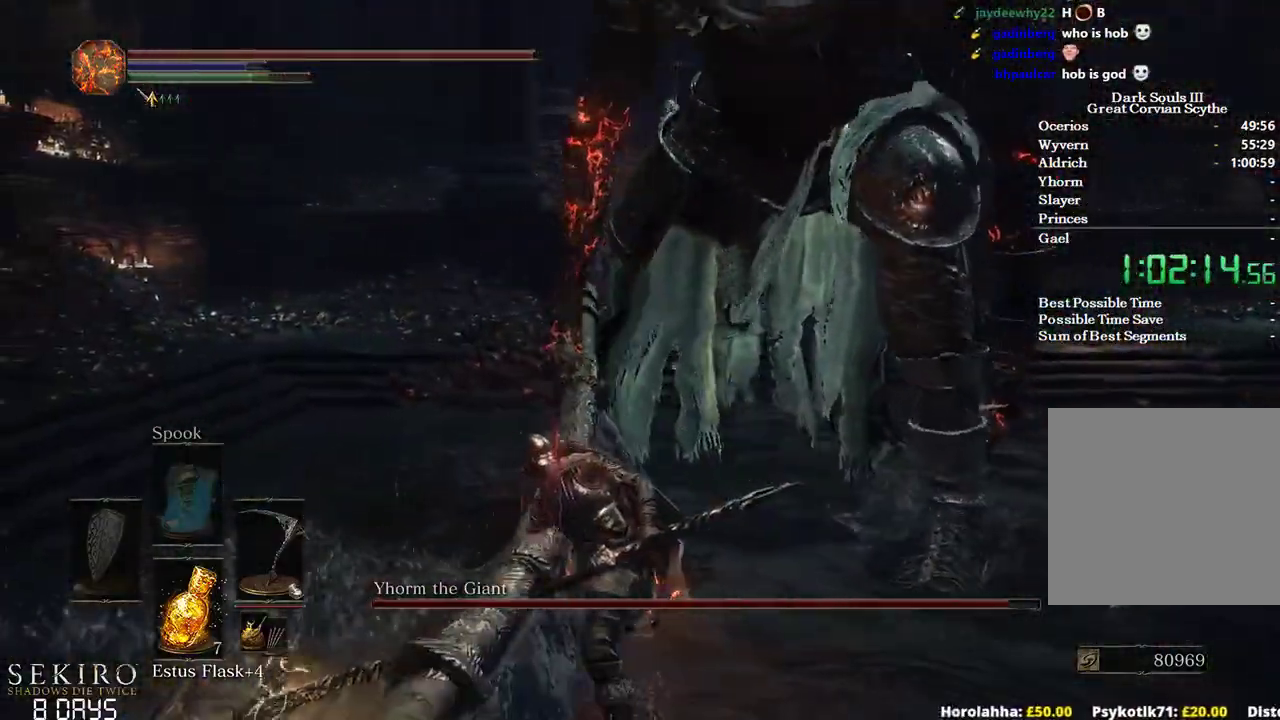
{"buttons": [], "left_stick": "up-right", "right_stick": "down-right", "events": [[33, "right_stick", "right"], [383, "right_stick", "down-right"]]}
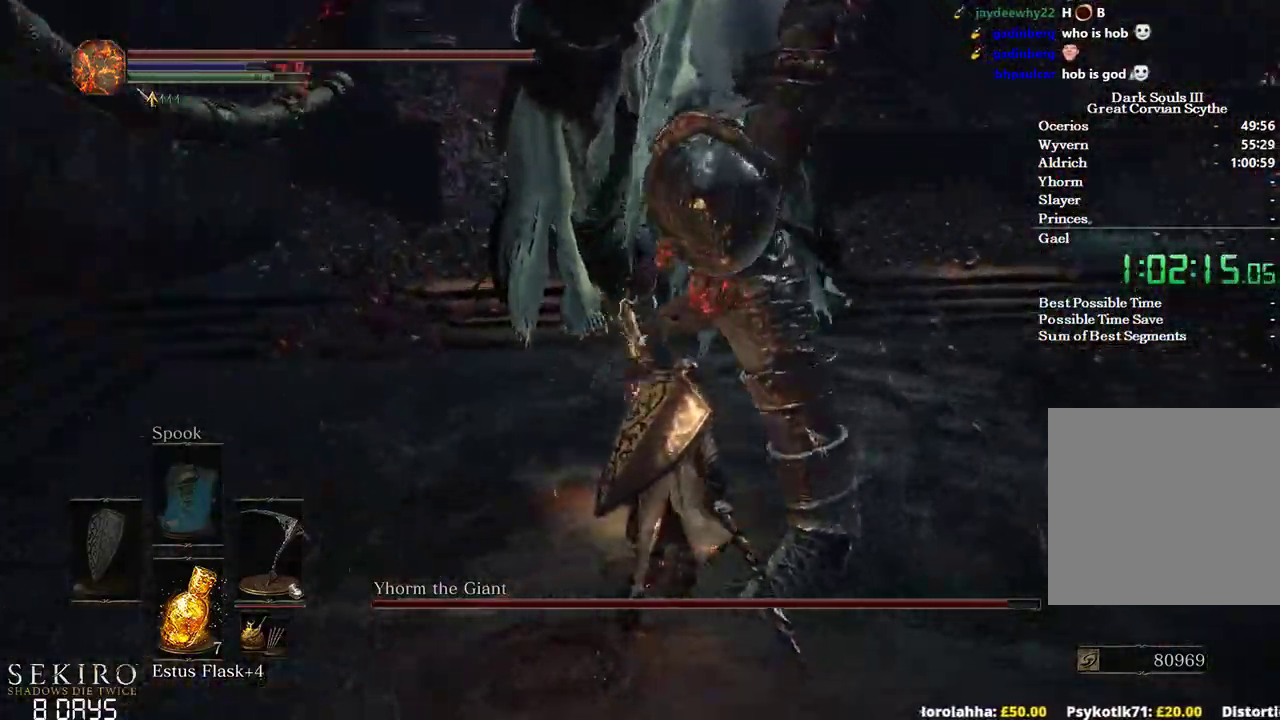
{"buttons": [], "left_stick": "down", "right_stick": "right", "events": [[250, "right_stick", "center"], [267, "left_stick", "center"], [433, "left_stick", "down"], [467, "right_stick", "right"]]}
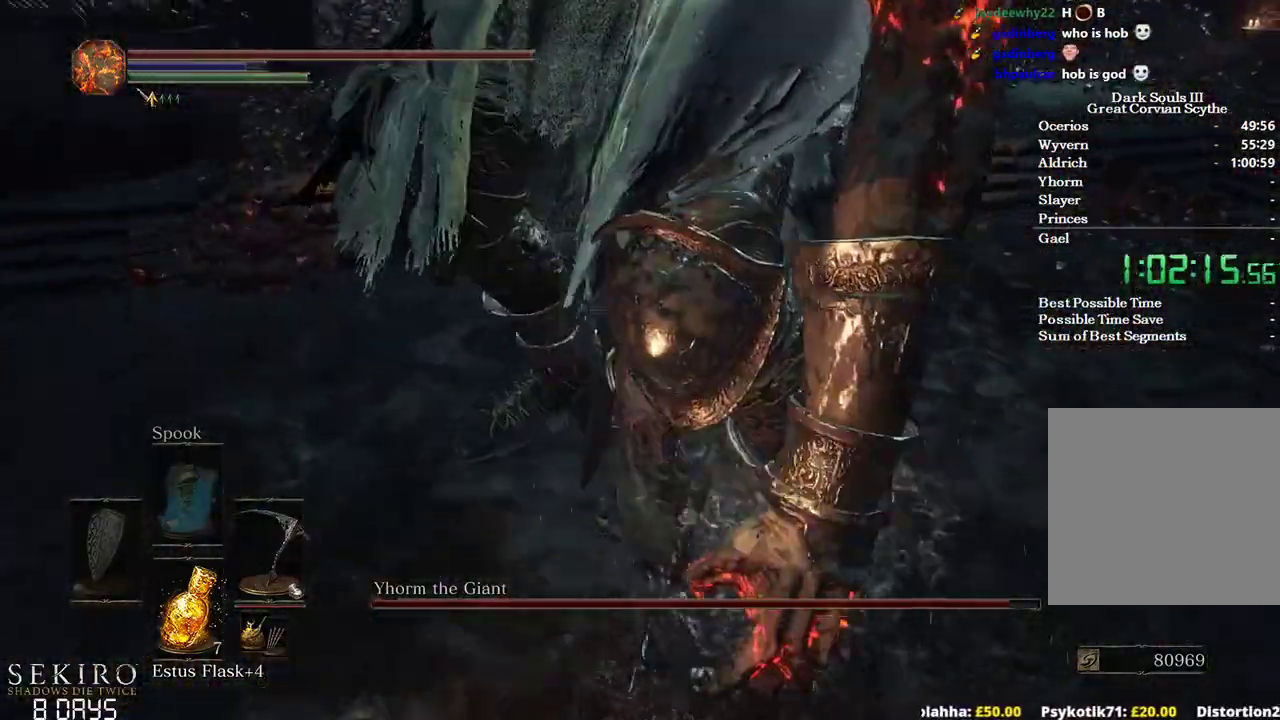
{"buttons": [], "left_stick": "down-left", "right_stick": "center", "events": [[33, "left_stick", "down-left"], [200, "right_stick", "center"]]}
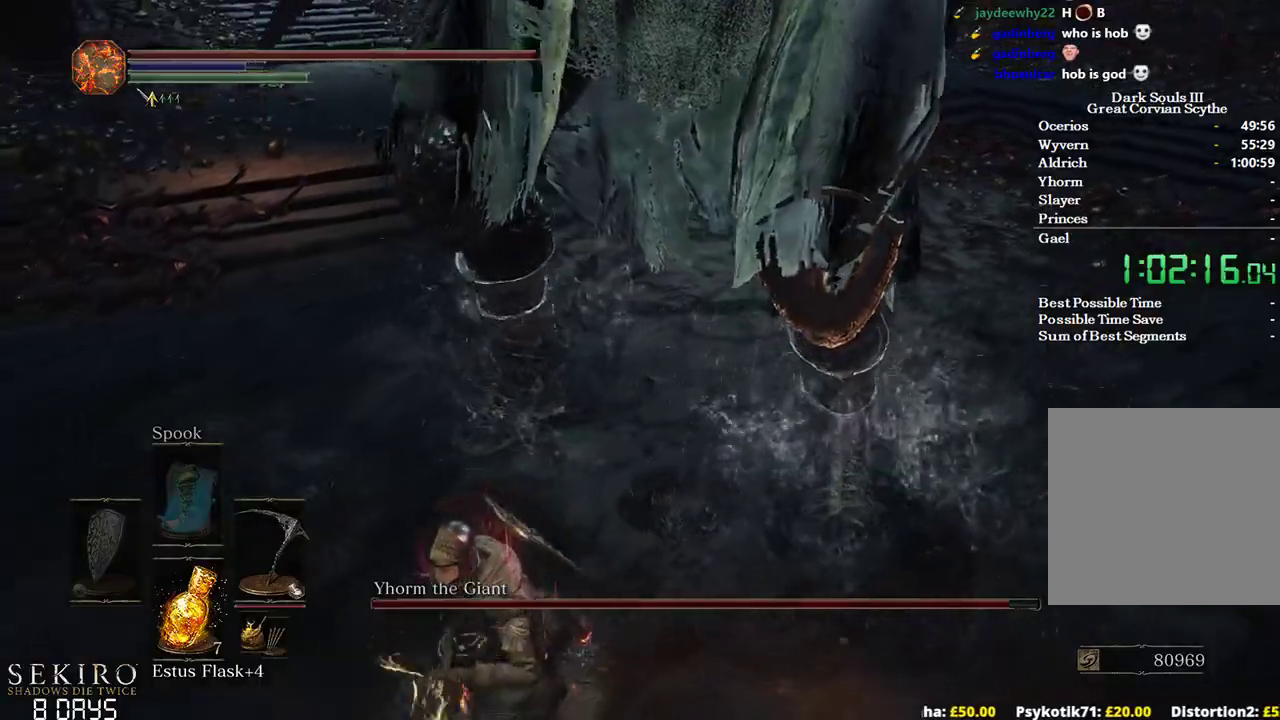
{"buttons": [], "left_stick": "down-left", "right_stick": "center", "events": [[150, "left_stick", "center"], [283, "right_stick", "up"], [417, "left_stick", "down-left"], [483, "right_stick", "center"]]}